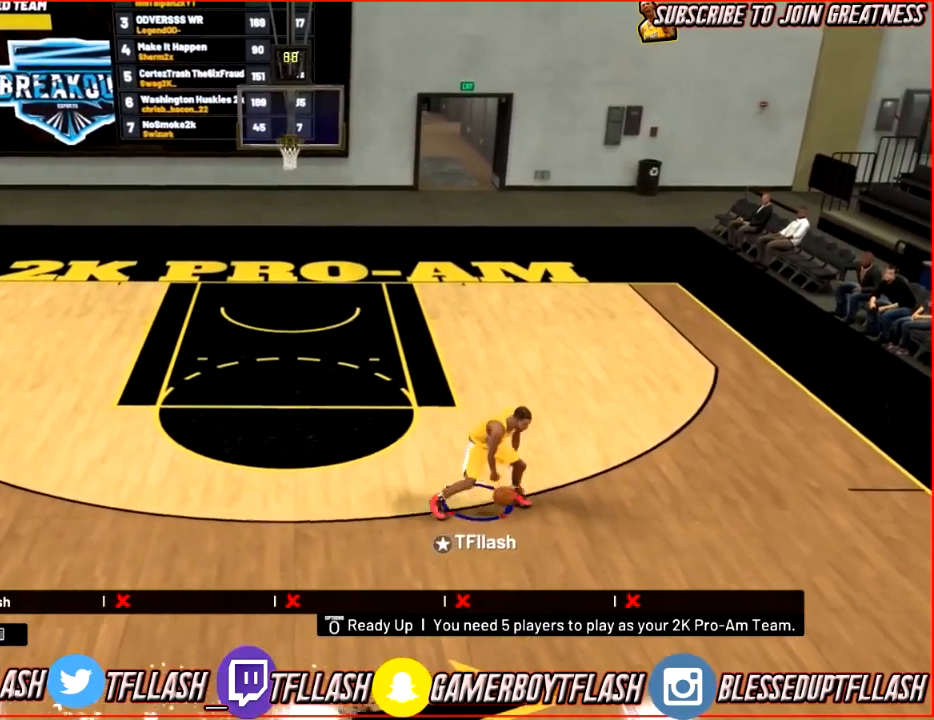
Gameplay with a controller (PlayStation layout); each line is a JSON object with the inputs held at the frame after it. "events" lists button and stick changes between this image and that frame as [ms after this image, input, new state], when the widget could be followed in between.
{"buttons": [], "left_stick": "left", "right_stick": "center", "events": [[100, "right_stick", "center"]]}
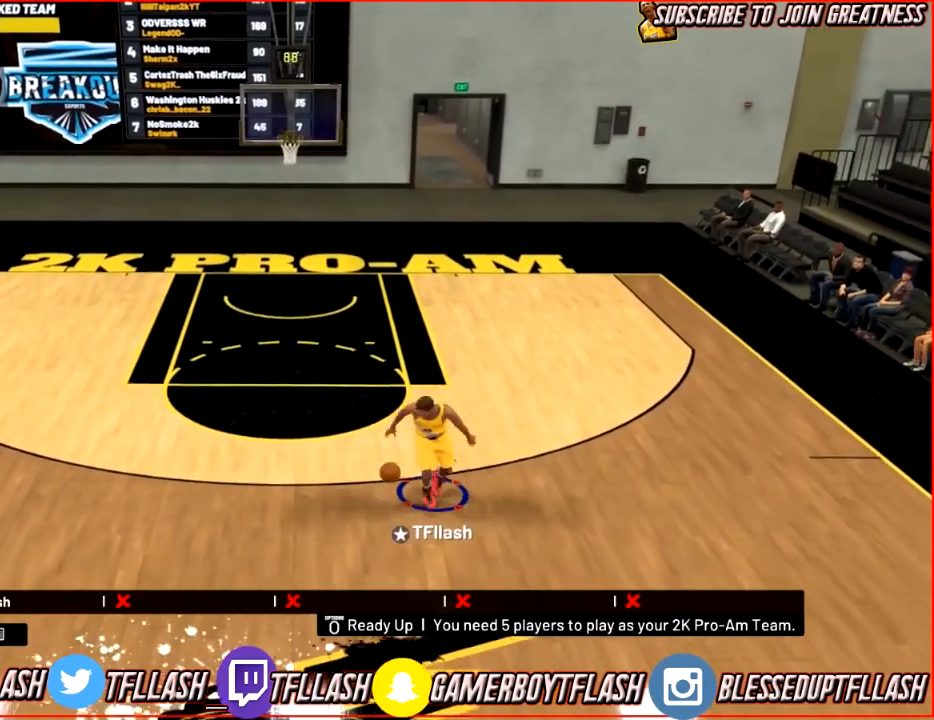
{"buttons": ["R2"], "left_stick": "up-left", "right_stick": "down-right", "events": [[34, "R2", "down"], [134, "left_stick", "up-left"], [134, "right_stick", "down-left"], [301, "right_stick", "center"], [501, "right_stick", "down-right"]]}
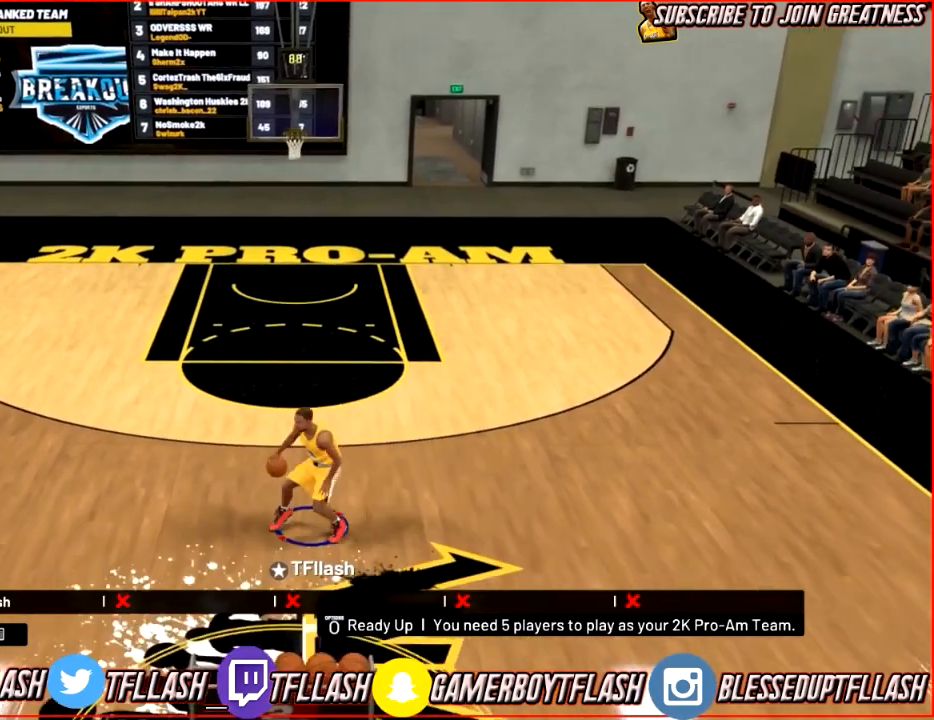
{"buttons": [], "left_stick": "up-left", "right_stick": "center", "events": [[100, "right_stick", "center"], [233, "R2", "up"], [367, "right_stick", "up"], [500, "right_stick", "center"]]}
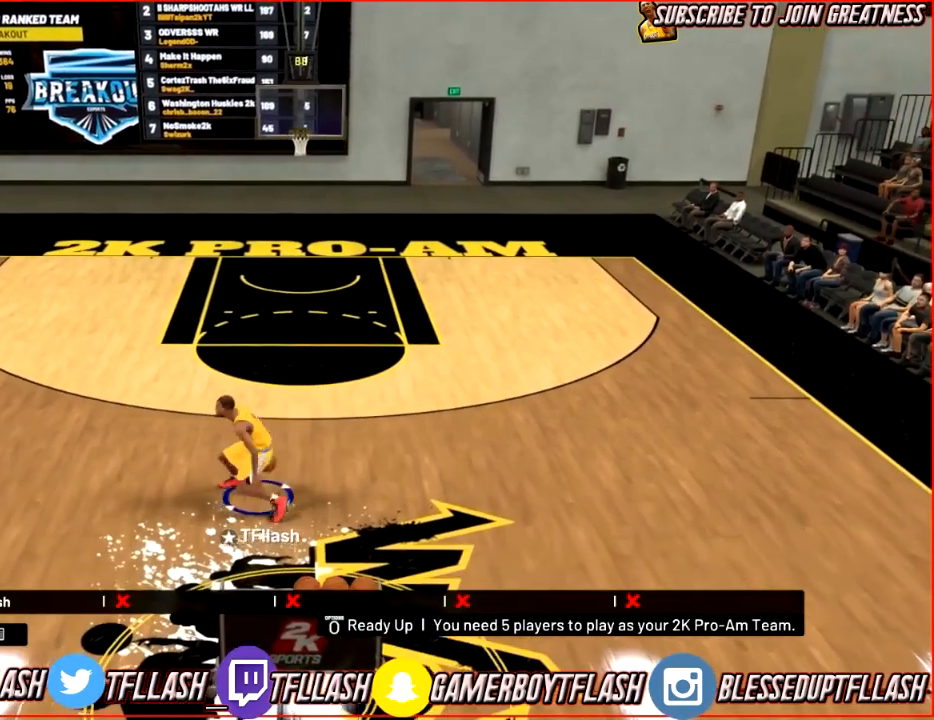
{"buttons": [], "left_stick": "center", "right_stick": "center", "events": [[201, "left_stick", "center"]]}
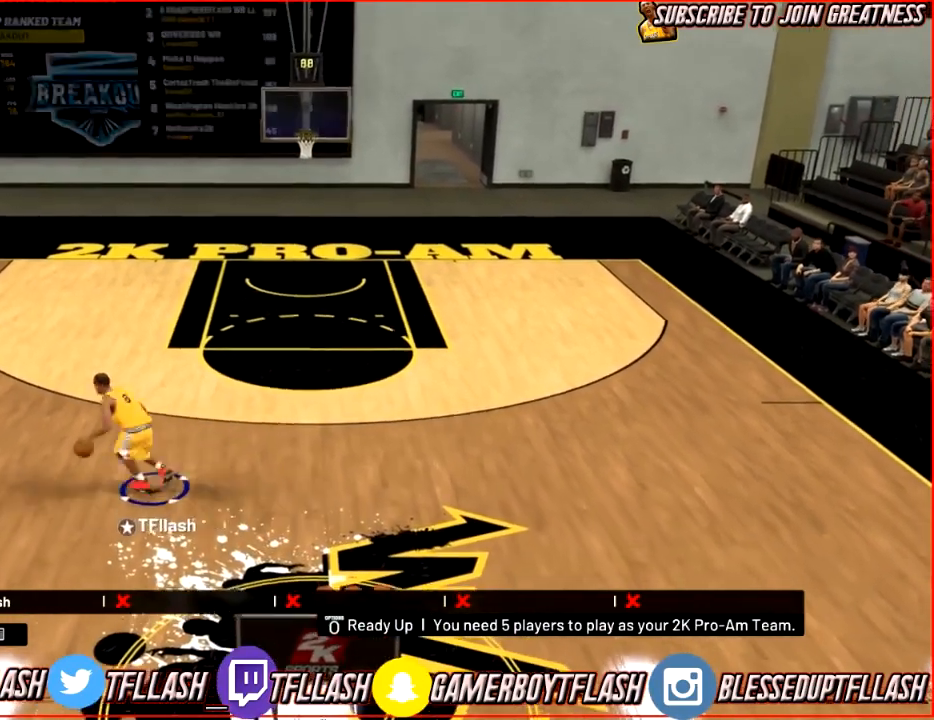
{"buttons": [], "left_stick": "center", "right_stick": "center", "events": []}
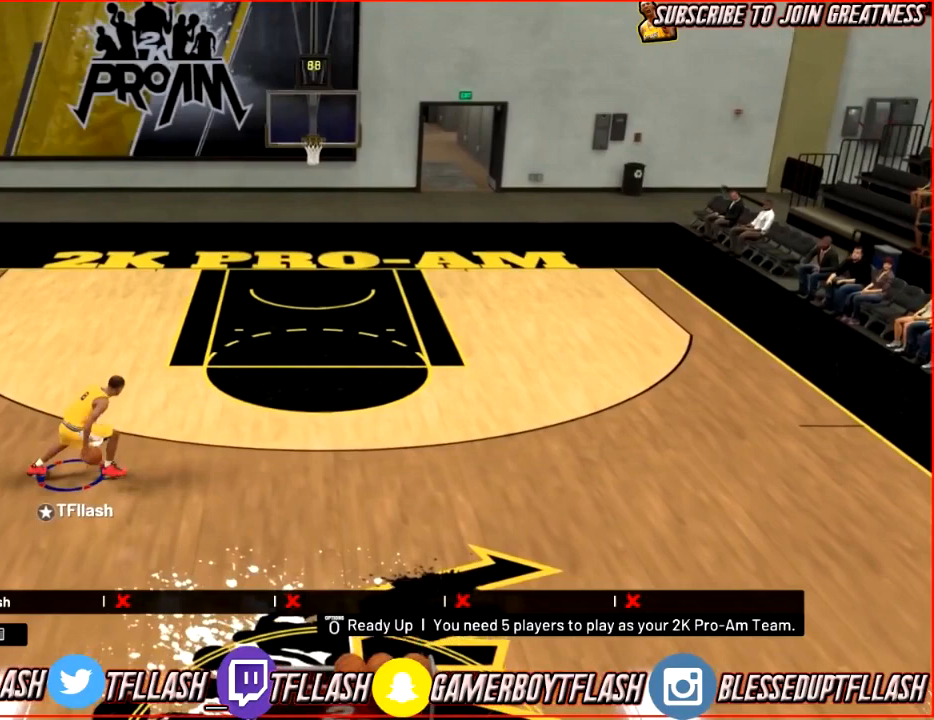
{"buttons": ["R2"], "left_stick": "up-left", "right_stick": "up-right", "events": [[67, "right_stick", "down-left"], [134, "left_stick", "up"], [167, "right_stick", "center"], [267, "R2", "down"], [367, "right_stick", "down-right"], [434, "left_stick", "up-left"], [501, "right_stick", "up-right"]]}
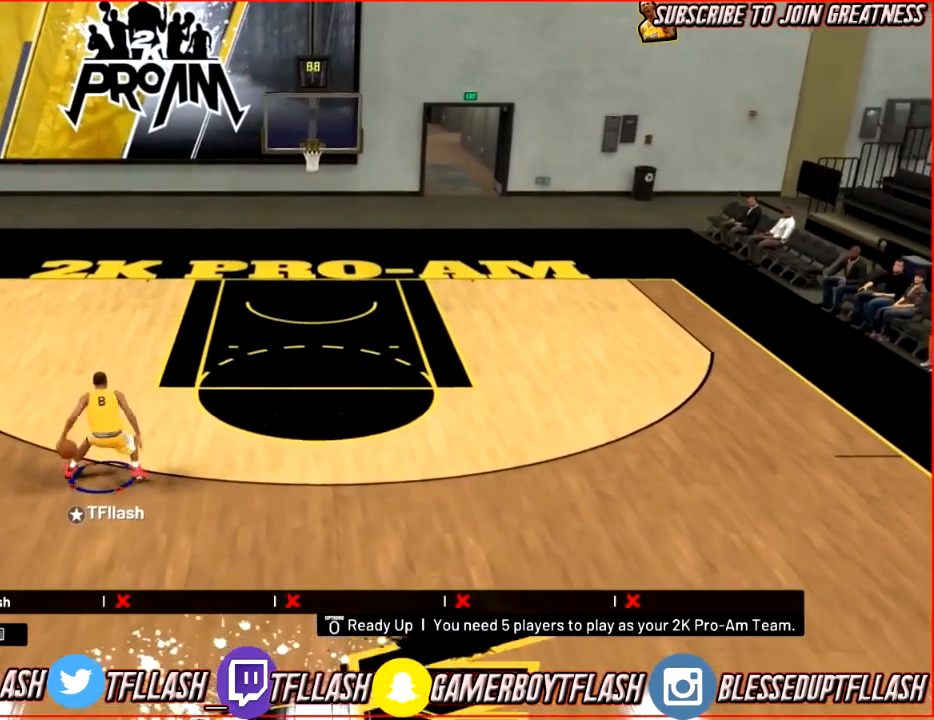
{"buttons": ["R2"], "left_stick": "left", "right_stick": "down-left", "events": [[33, "right_stick", "center"], [367, "right_stick", "down-left"], [500, "left_stick", "left"]]}
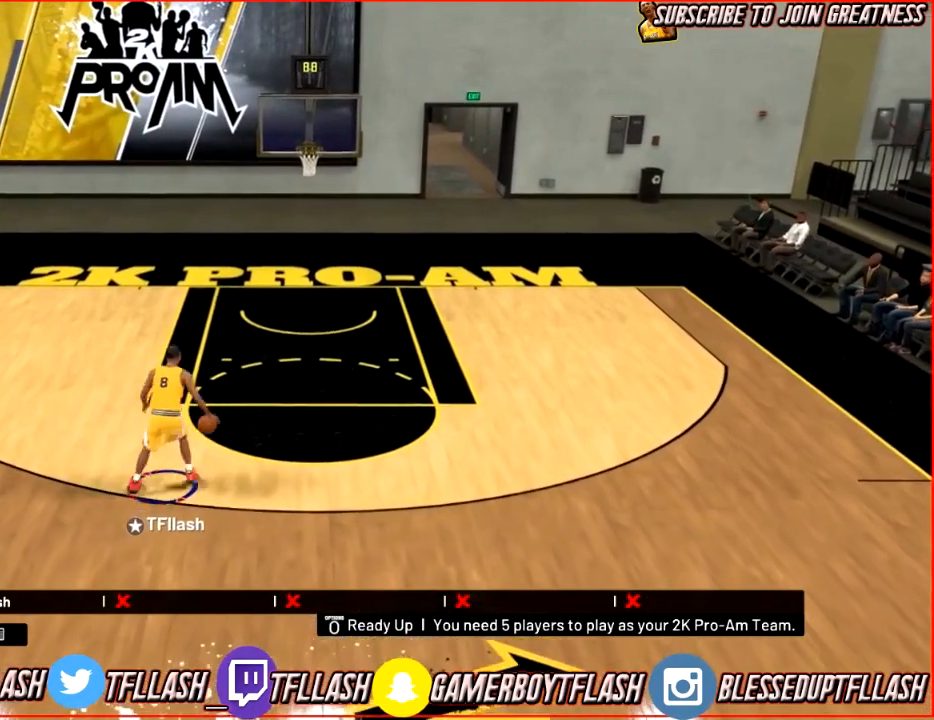
{"buttons": ["R2"], "left_stick": "left", "right_stick": "center", "events": [[34, "right_stick", "center"], [100, "R2", "up"], [167, "right_stick", "down"], [234, "right_stick", "center"], [367, "R2", "down"]]}
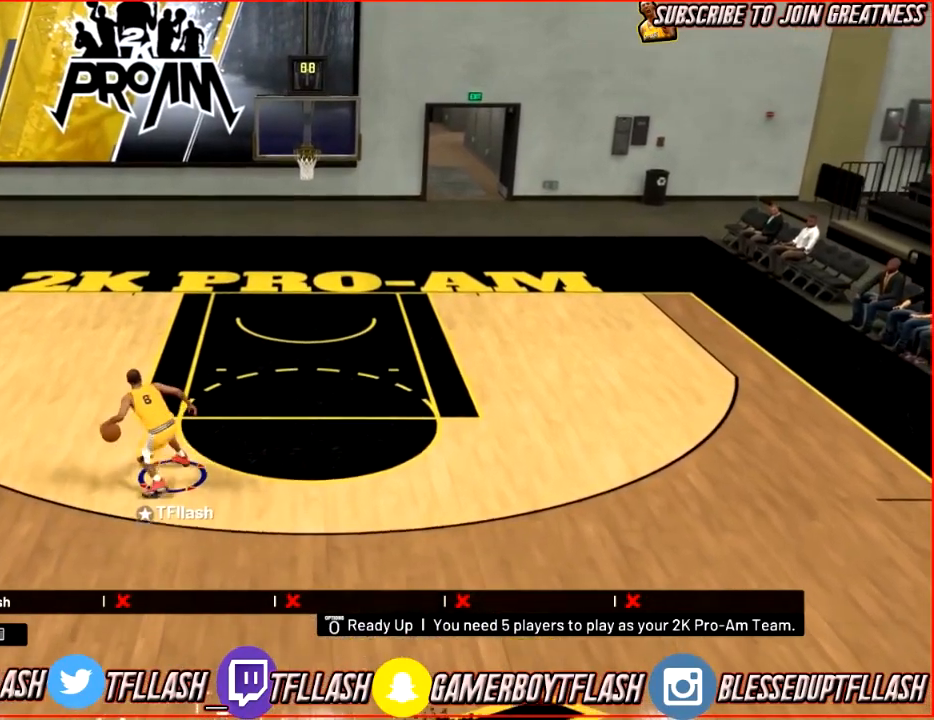
{"buttons": [], "left_stick": "up-left", "right_stick": "down", "events": [[233, "left_stick", "up-left"], [267, "R2", "up"], [333, "right_stick", "down"]]}
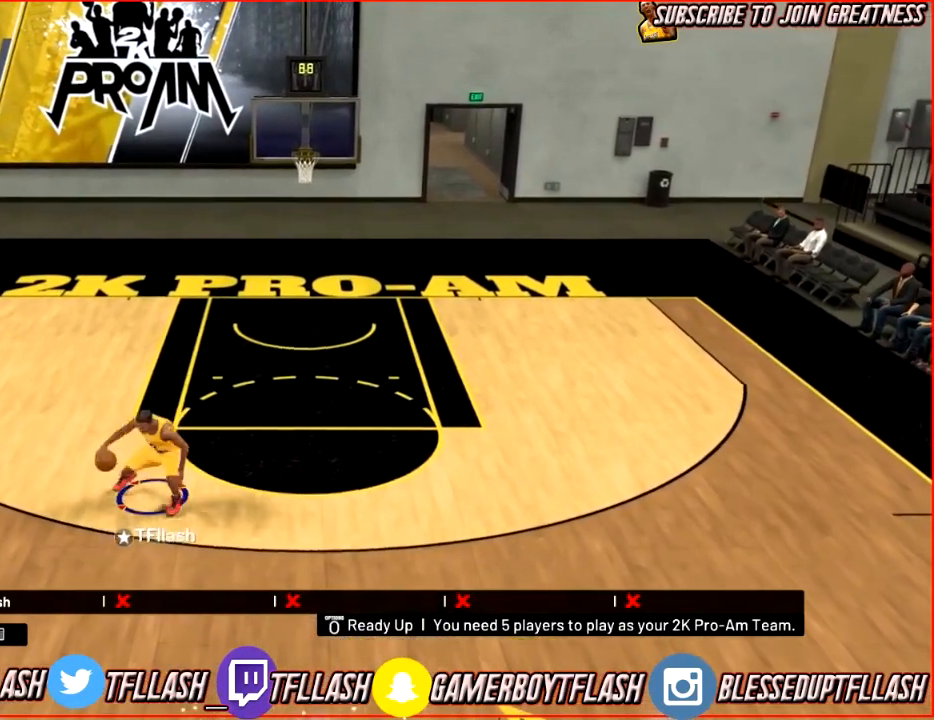
{"buttons": [], "left_stick": "up-left", "right_stick": "center", "events": [[167, "right_stick", "center"]]}
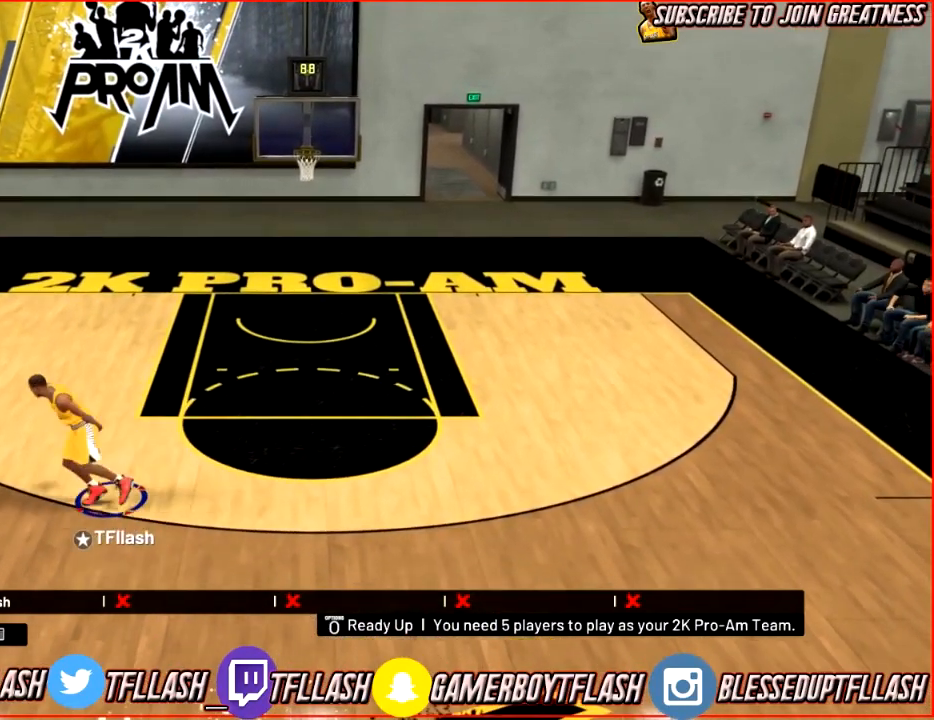
{"buttons": ["R2"], "left_stick": "up", "right_stick": "center", "events": [[33, "R2", "down"], [233, "right_stick", "down-left"], [400, "right_stick", "center"], [467, "left_stick", "up"]]}
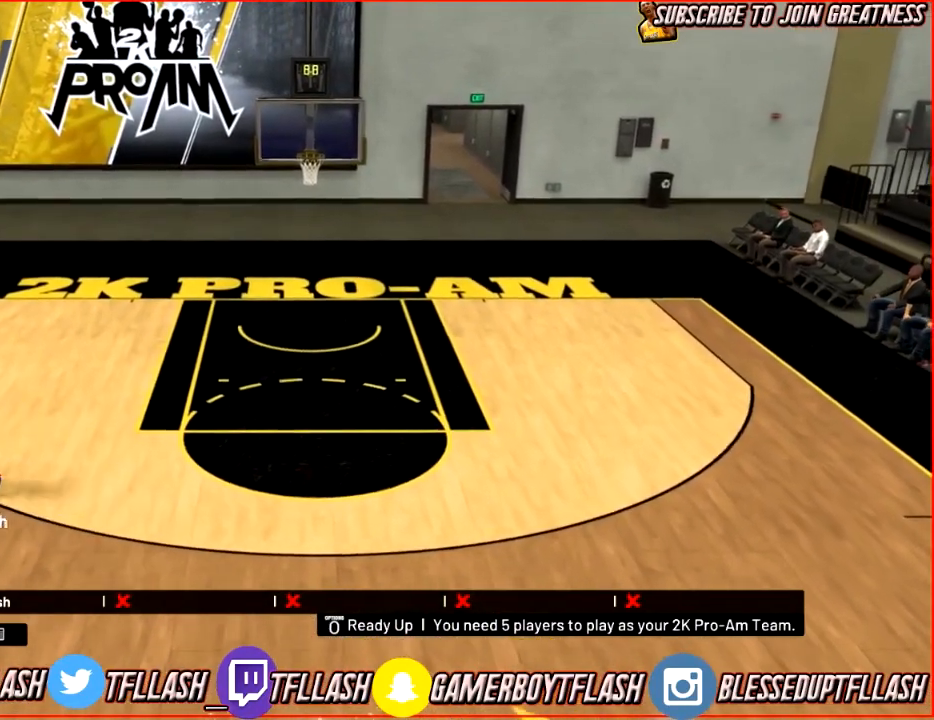
{"buttons": [], "left_stick": "up-right", "right_stick": "up-right", "events": [[100, "right_stick", "right"], [201, "left_stick", "up-right"], [201, "right_stick", "center"], [267, "R2", "up"], [501, "right_stick", "up-right"]]}
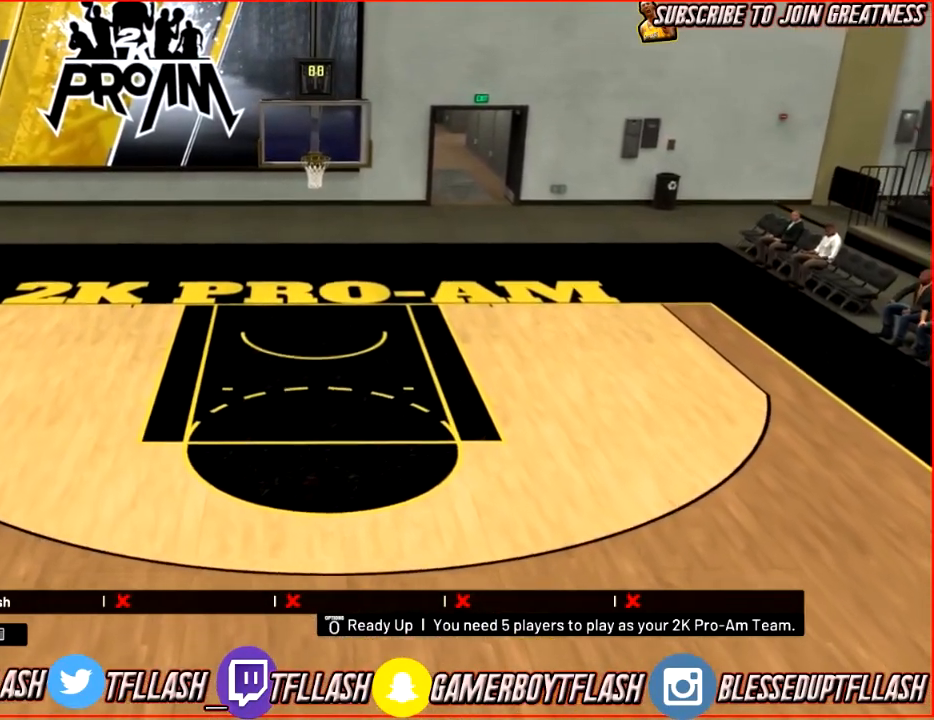
{"buttons": [], "left_stick": "center", "right_stick": "center", "events": [[67, "right_stick", "center"], [267, "left_stick", "center"]]}
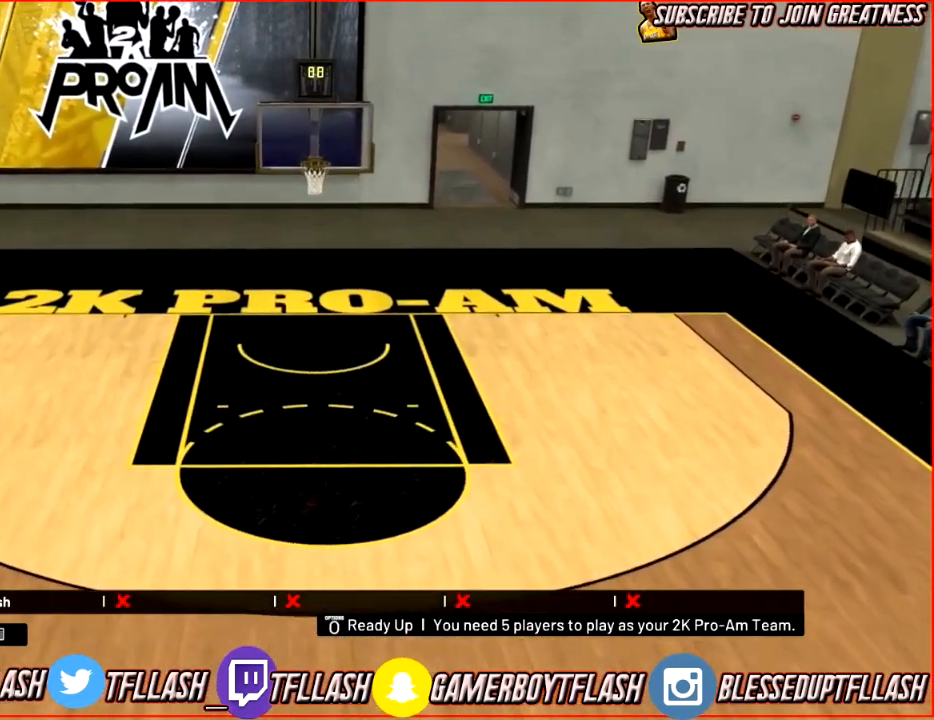
{"buttons": [], "left_stick": "center", "right_stick": "center", "events": []}
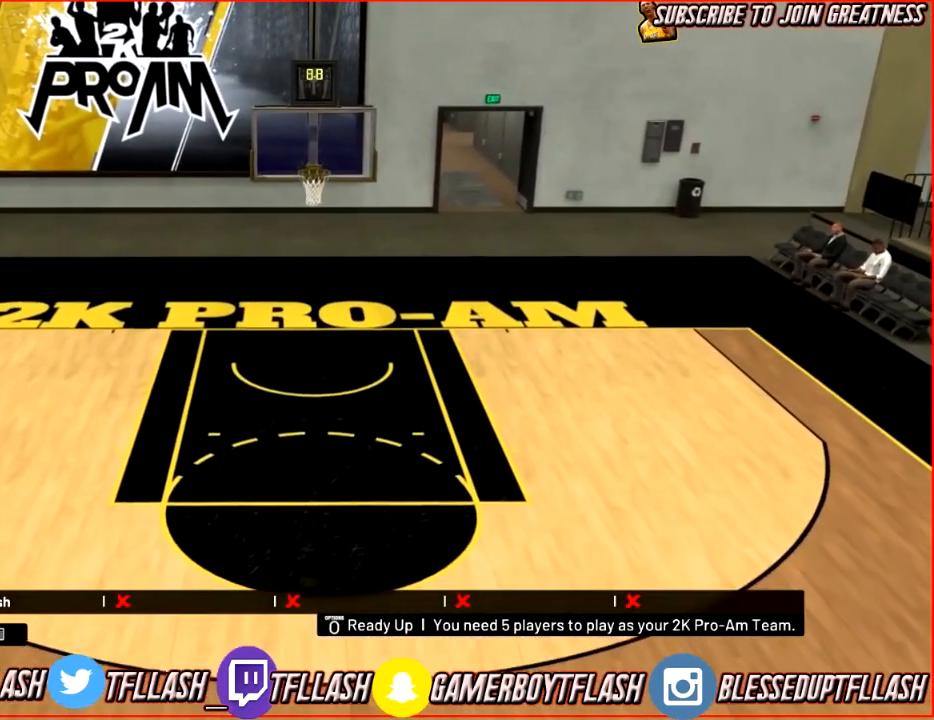
{"buttons": ["R2"], "left_stick": "up-left", "right_stick": "down", "events": [[201, "right_stick", "down-left"], [301, "right_stick", "center"], [368, "R2", "down"], [368, "left_stick", "up-left"], [501, "right_stick", "down"]]}
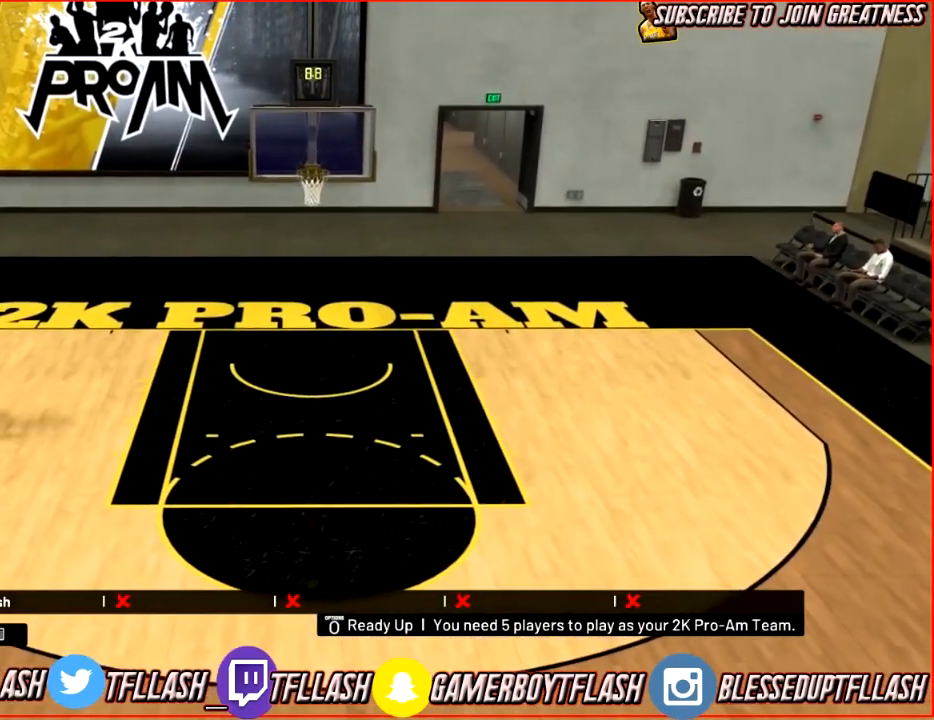
{"buttons": [], "left_stick": "down-left", "right_stick": "left", "events": [[100, "right_stick", "right"], [167, "right_stick", "center"], [300, "left_stick", "down-left"], [334, "R2", "up"], [400, "right_stick", "left"]]}
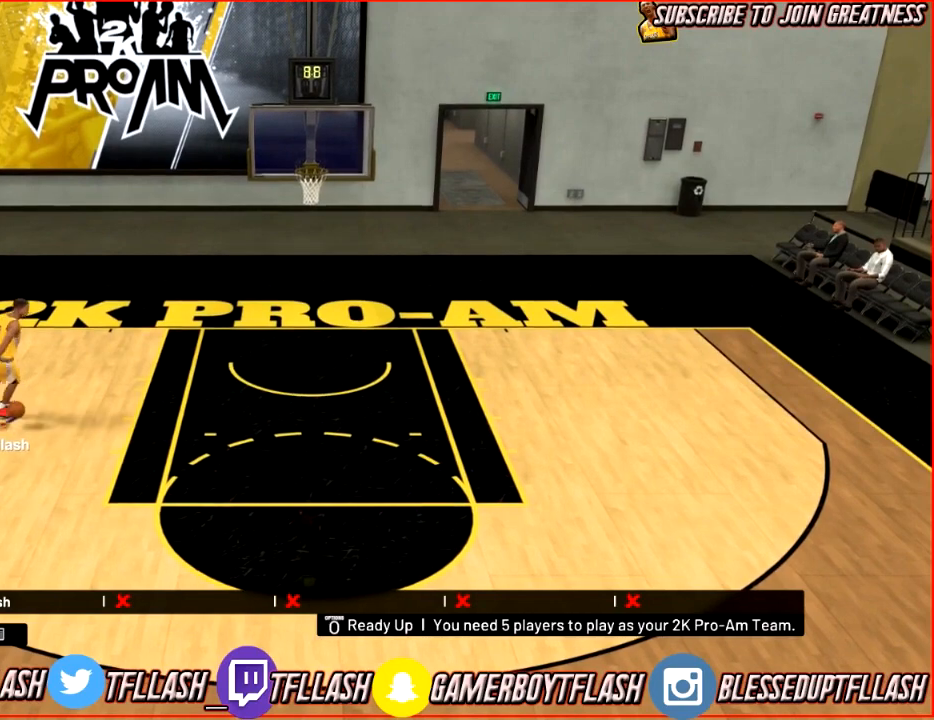
{"buttons": [], "left_stick": "down", "right_stick": "center", "events": [[34, "right_stick", "center"], [167, "left_stick", "down"]]}
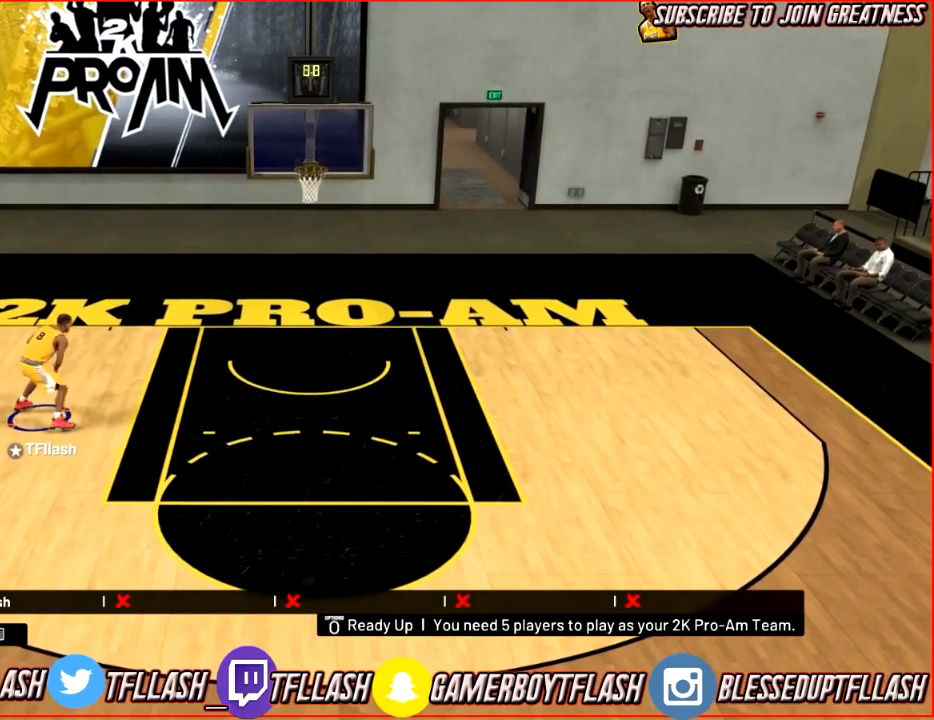
{"buttons": [], "left_stick": "down-left", "right_stick": "center", "events": [[234, "left_stick", "down-left"]]}
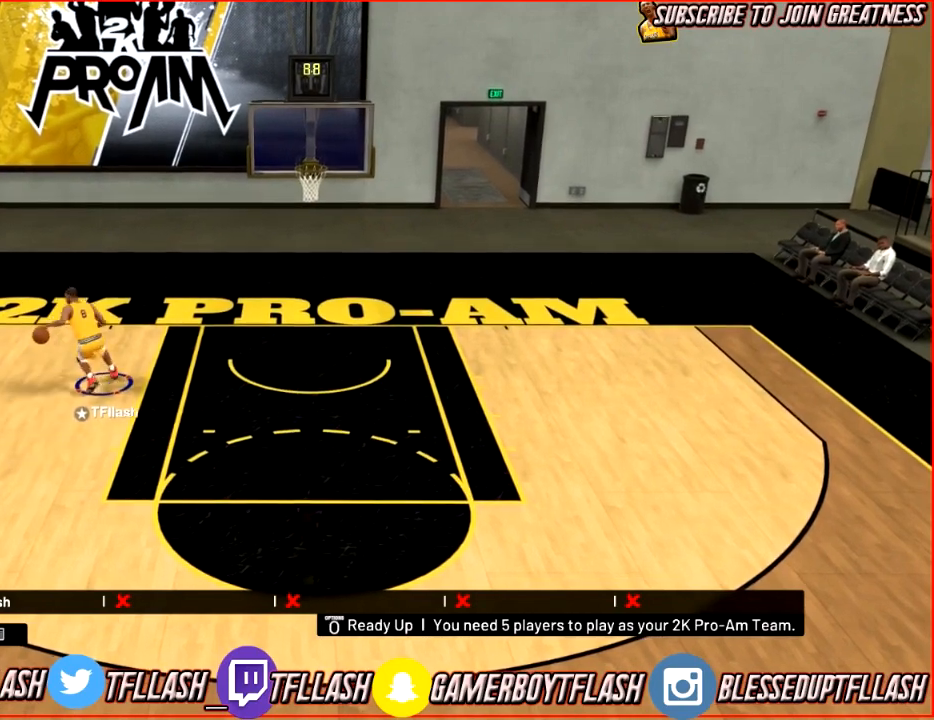
{"buttons": ["R2"], "left_stick": "right", "right_stick": "up-left", "events": [[67, "left_stick", "center"], [101, "right_stick", "right"], [167, "right_stick", "center"], [234, "R2", "down"], [234, "left_stick", "up-right"], [401, "right_stick", "down-left"], [468, "left_stick", "right"], [501, "right_stick", "up-left"]]}
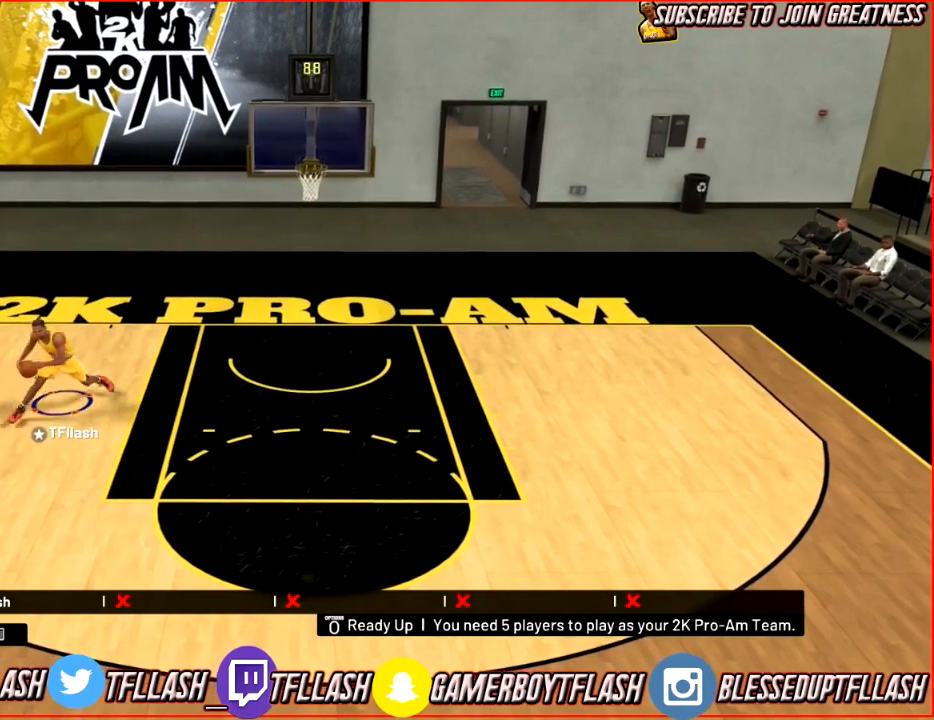
{"buttons": ["R2"], "left_stick": "down-right", "right_stick": "center", "events": [[67, "right_stick", "center"], [367, "left_stick", "down-right"]]}
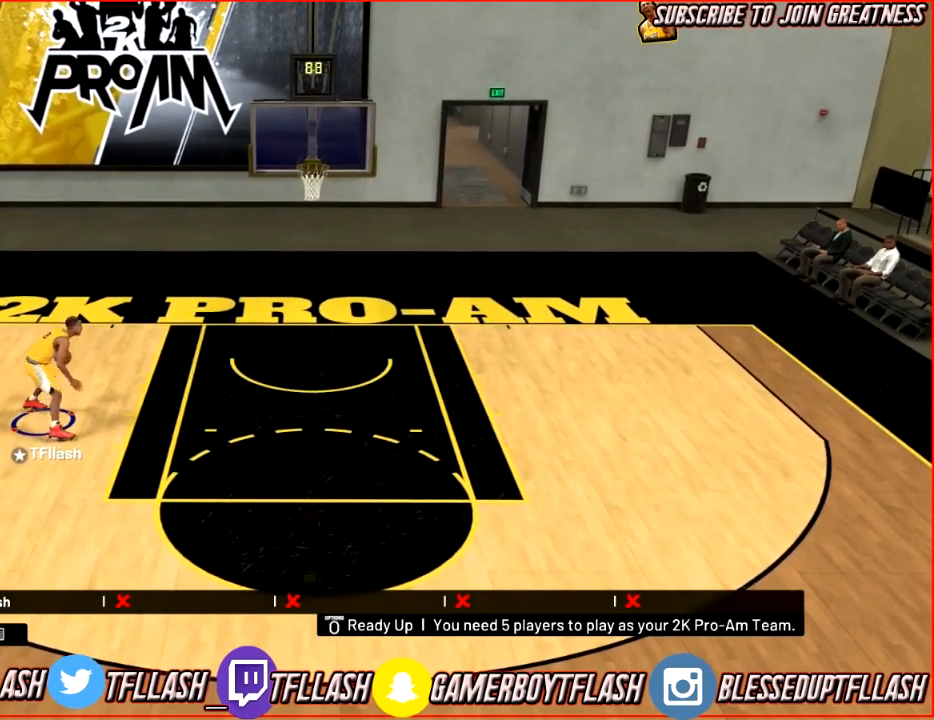
{"buttons": ["R2"], "left_stick": "down-right", "right_stick": "center", "events": []}
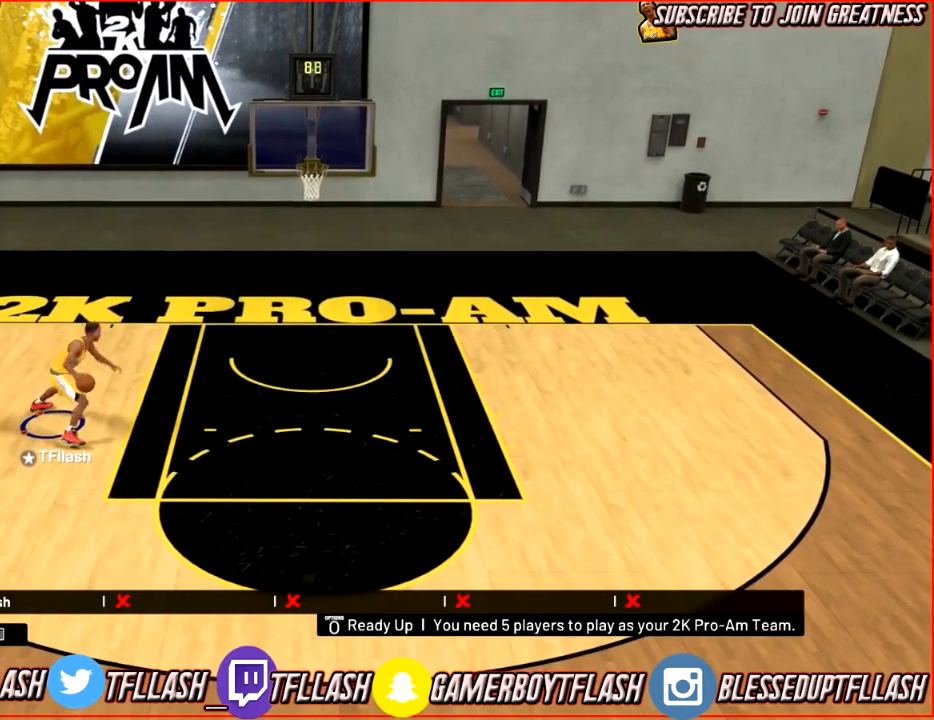
{"buttons": ["SQUARE", "R2"], "left_stick": "down-right", "right_stick": "center", "events": [[67, "left_stick", "center"], [167, "left_stick", "down-right"], [200, "SQUARE", "down"]]}
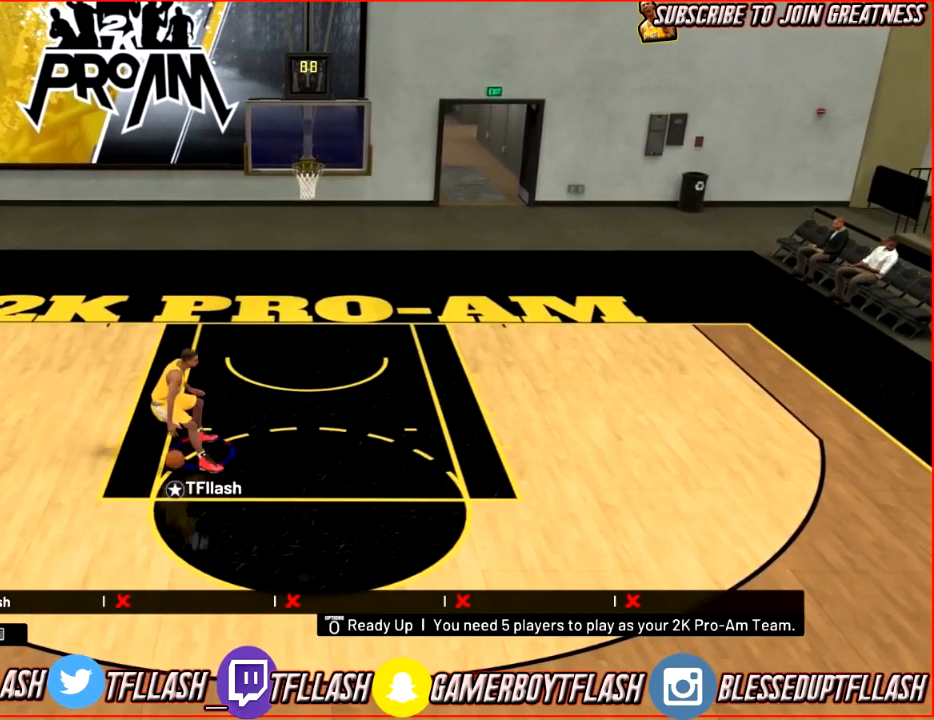
{"buttons": ["SQUARE", "R2"], "left_stick": "right", "right_stick": "center", "events": [[267, "left_stick", "right"]]}
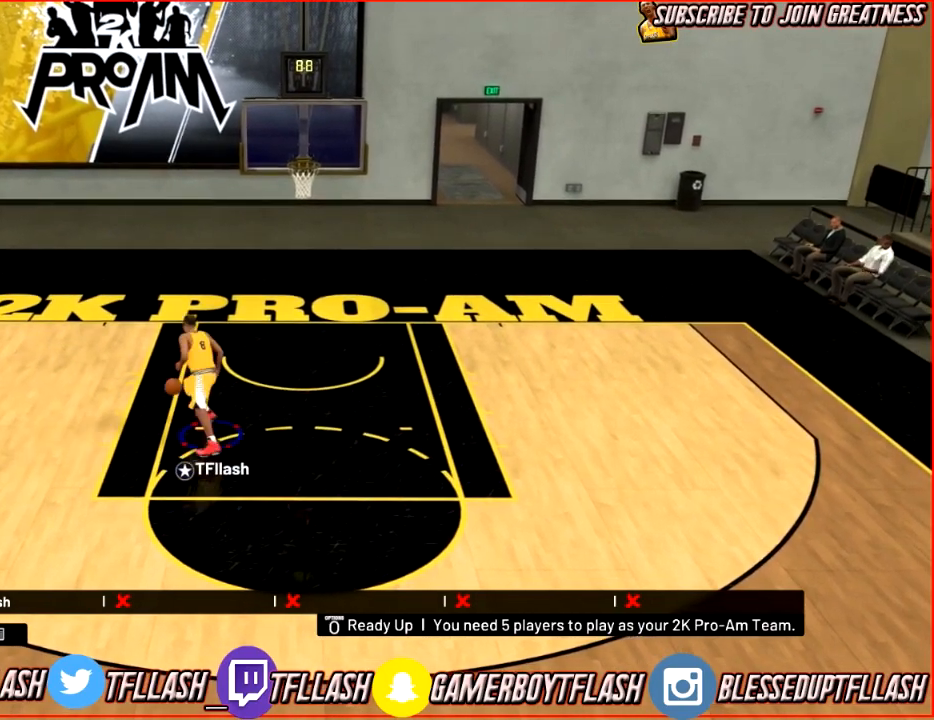
{"buttons": [], "left_stick": "left", "right_stick": "center", "events": [[133, "left_stick", "center"], [200, "R2", "up"], [234, "SQUARE", "up"], [467, "left_stick", "left"]]}
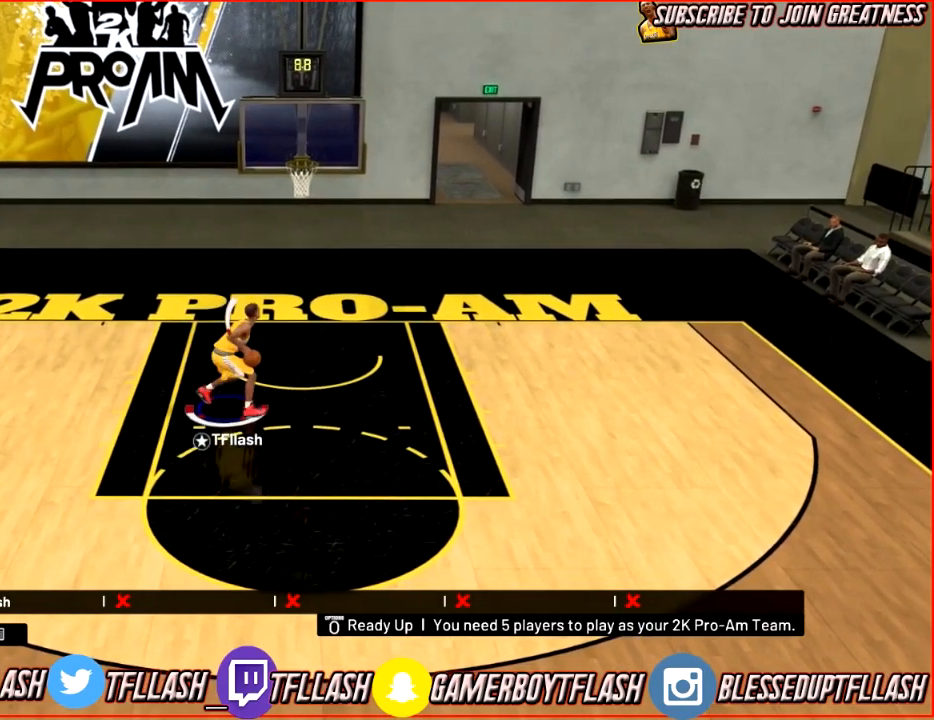
{"buttons": [], "left_stick": "left", "right_stick": "center", "events": []}